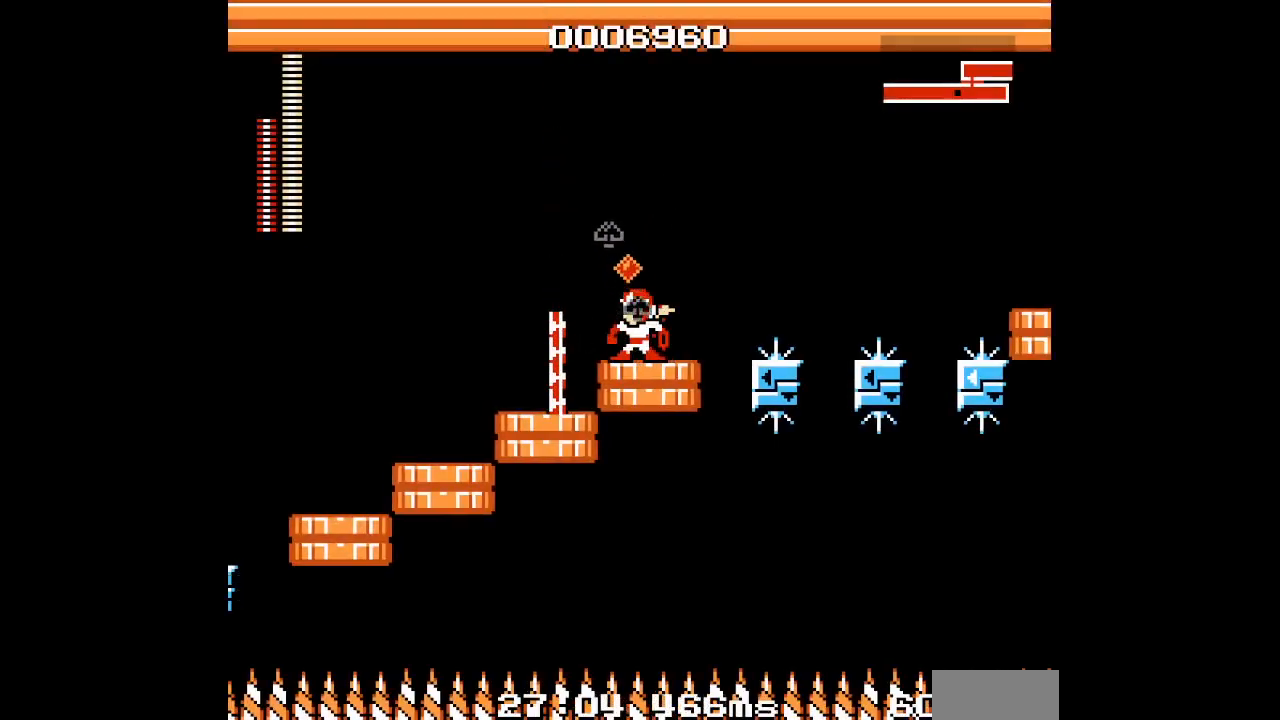
Gameplay with a controller (PlayStation layout); each line is a JSON object with the inputs held at the frame after it. "events" lists button and stick changes between this image and that frame as [ms after this image, input, new state], when the widget could be followed in between. Not read: DPAD_RIGHT HOME L2 L3 R2 R3 left_stick right_stick.
{"buttons": ["DPAD_LEFT"], "events": [[267, "DPAD_LEFT", "down"]]}
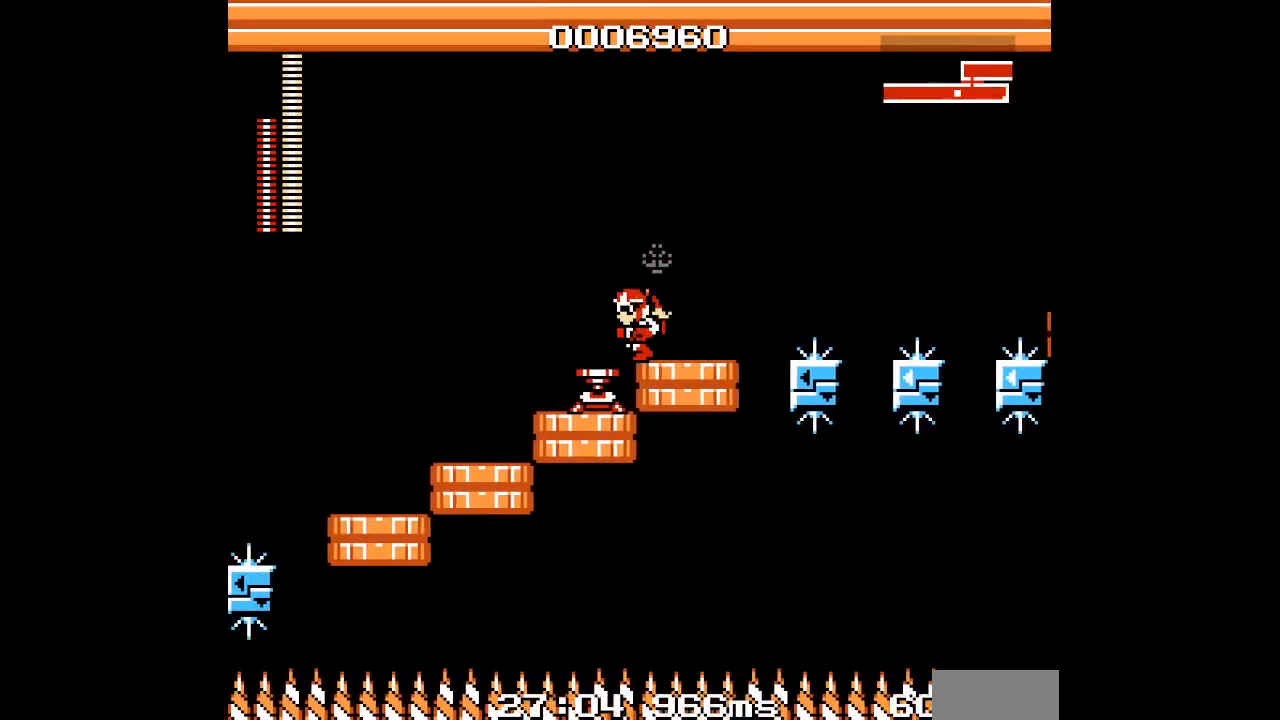
{"buttons": [], "events": [[183, "DPAD_LEFT", "up"], [217, "R1", "down"], [333, "R1", "up"]]}
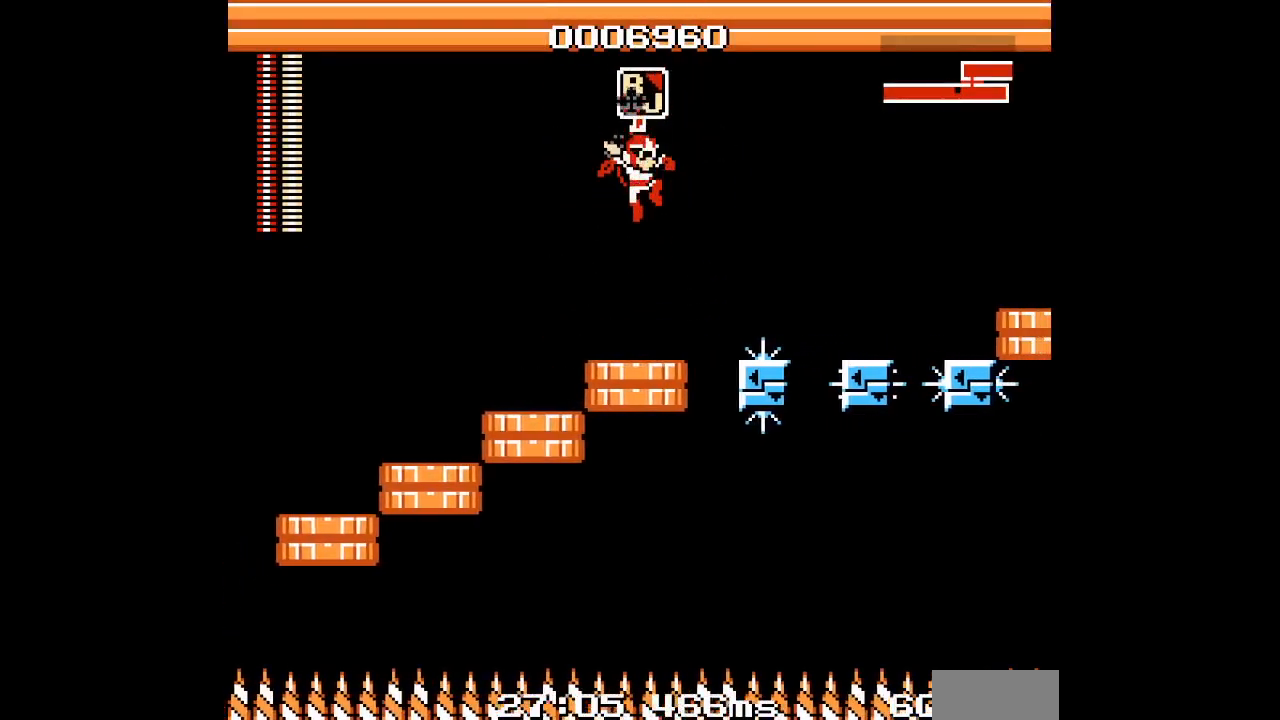
{"buttons": [], "events": []}
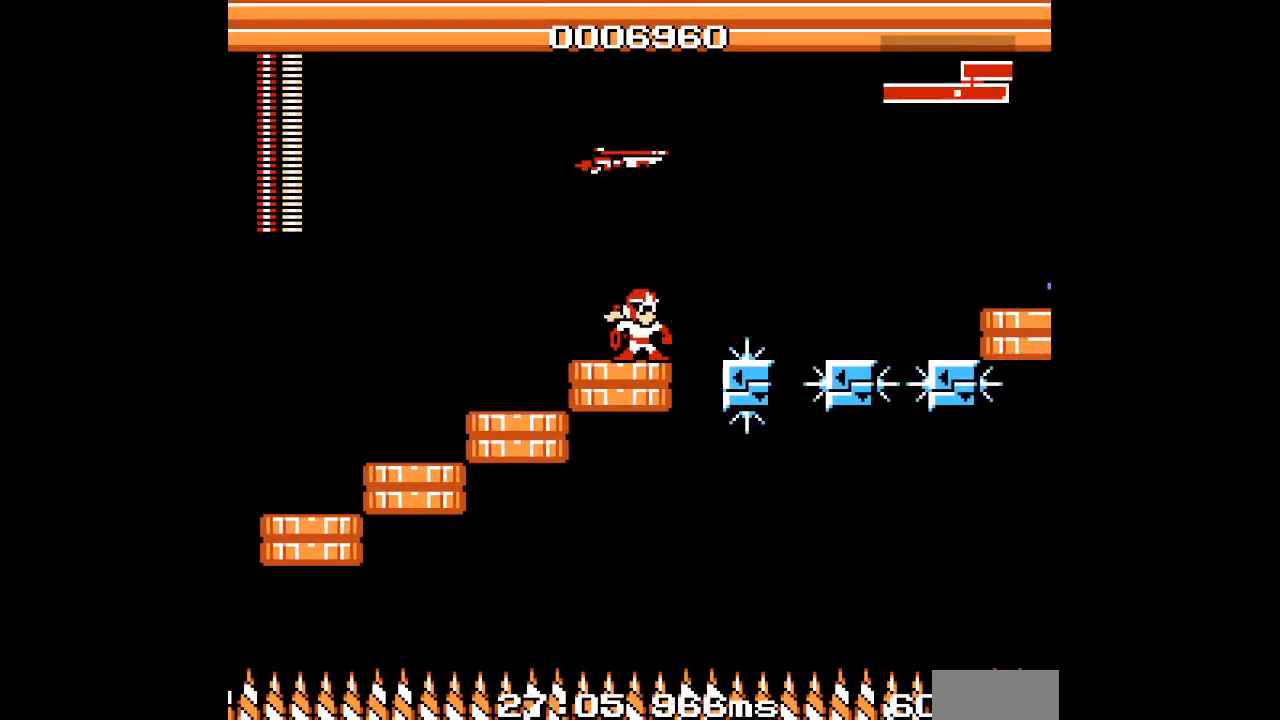
{"buttons": [], "events": [[267, "L1", "down"], [350, "L1", "up"]]}
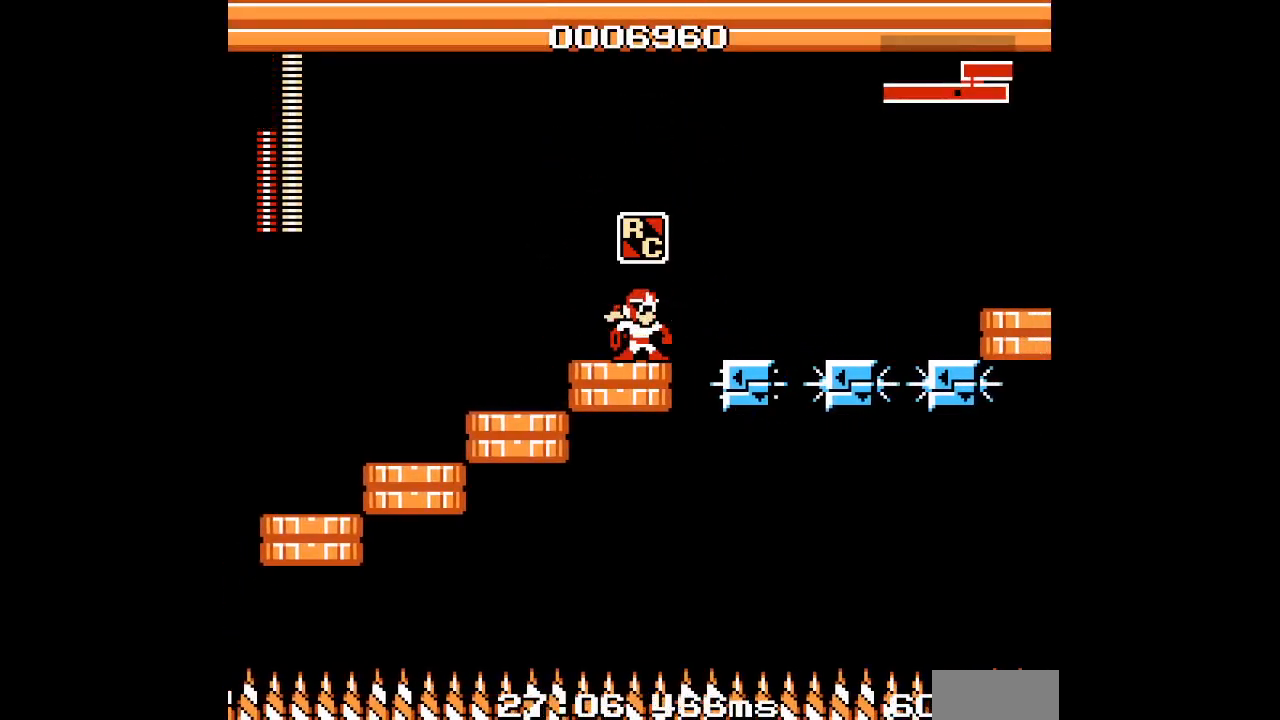
{"buttons": [], "events": [[250, "L1", "down"], [267, "R1", "down"], [367, "R1", "up"], [383, "L1", "up"]]}
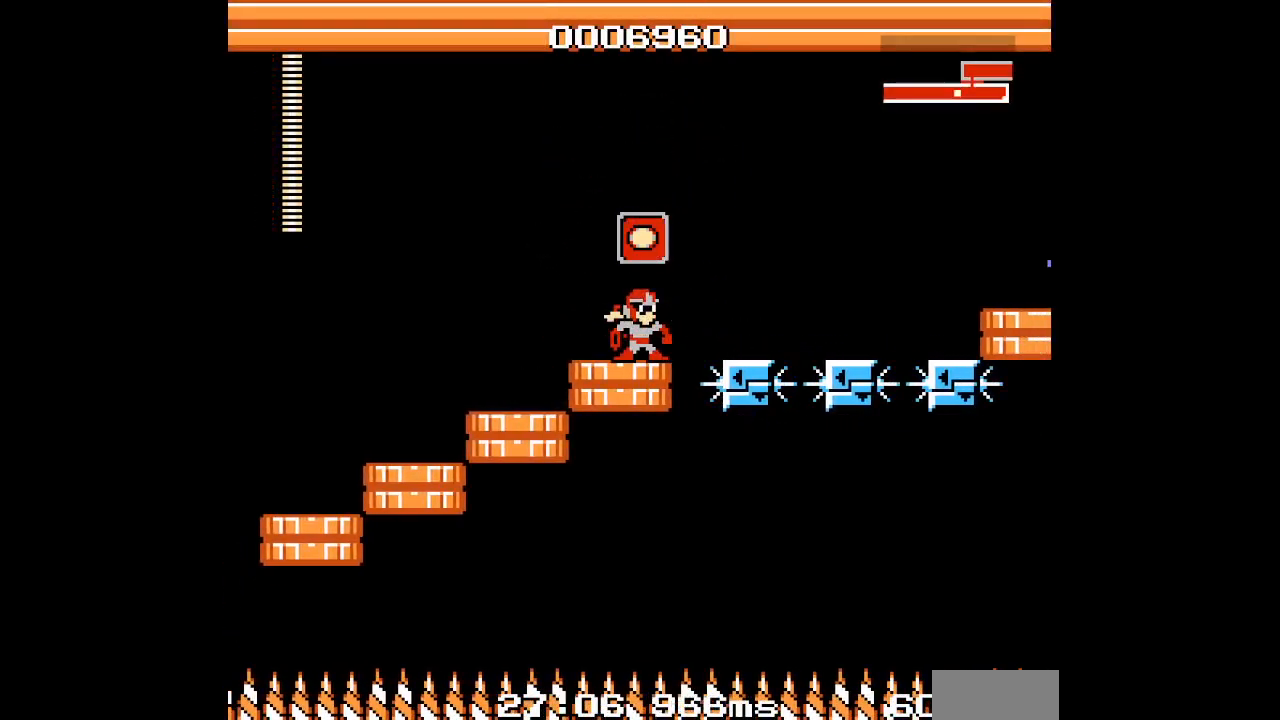
{"buttons": [], "events": []}
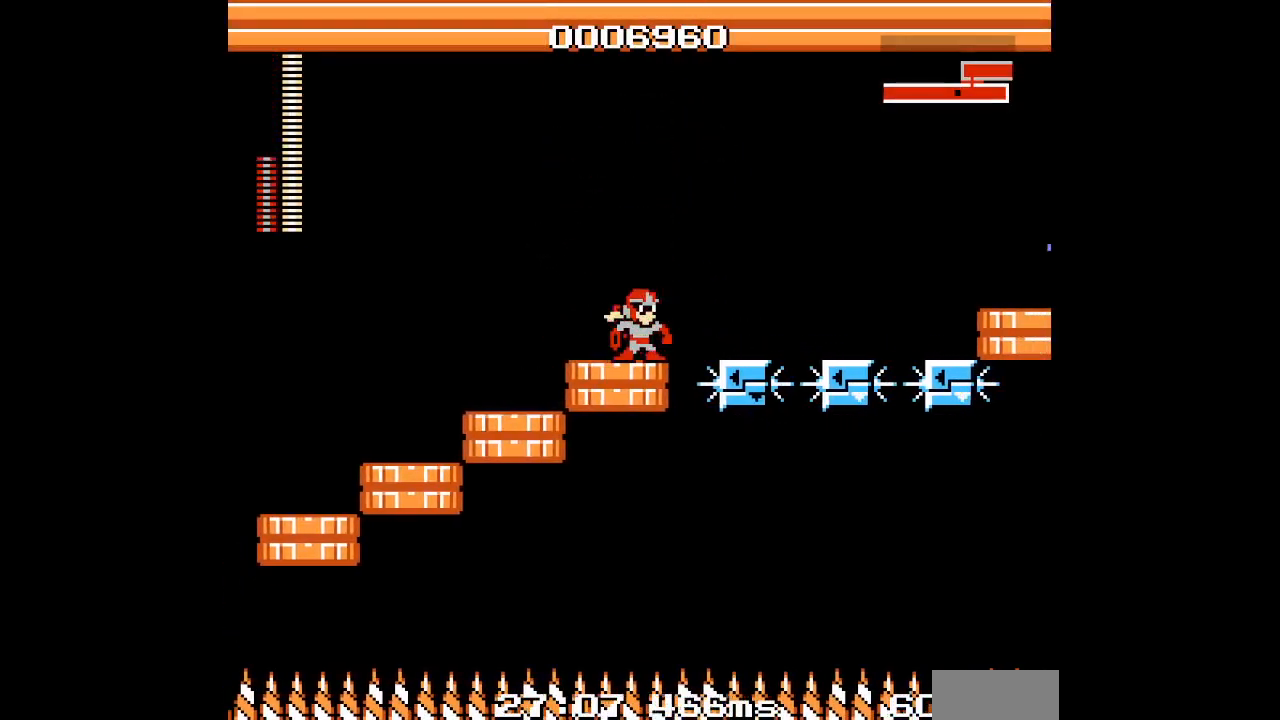
{"buttons": [], "events": []}
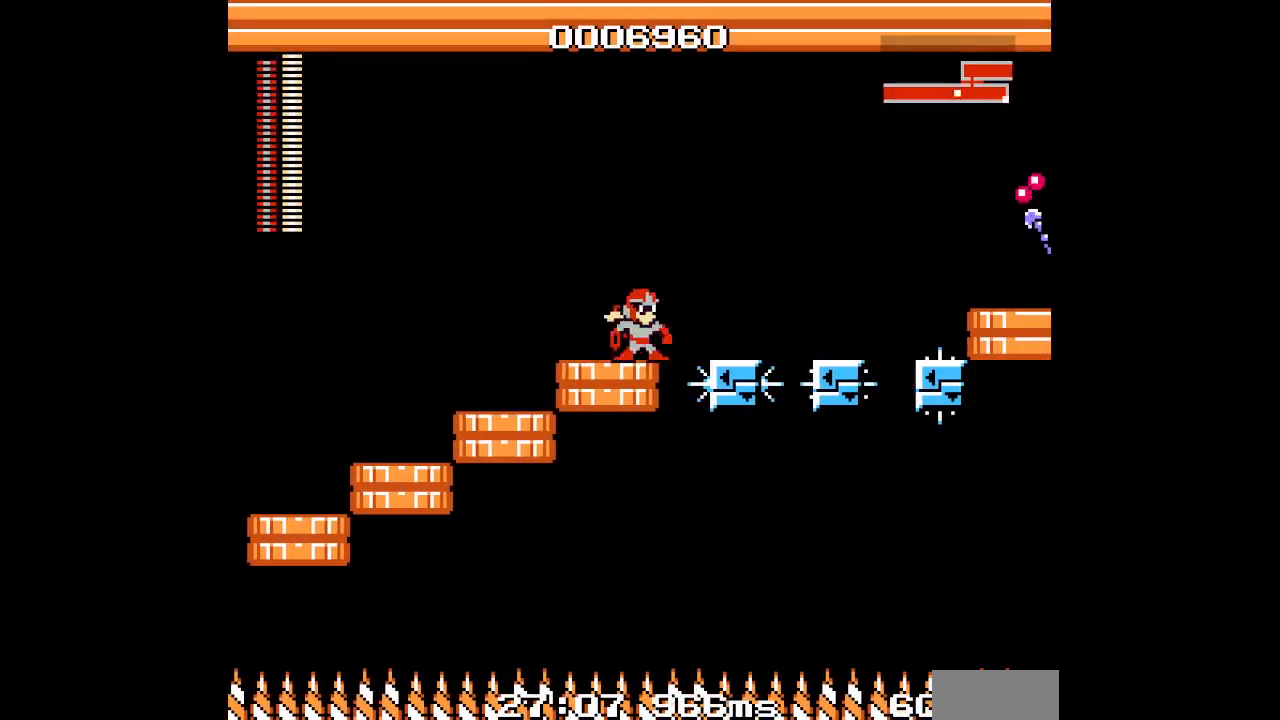
{"buttons": [], "events": []}
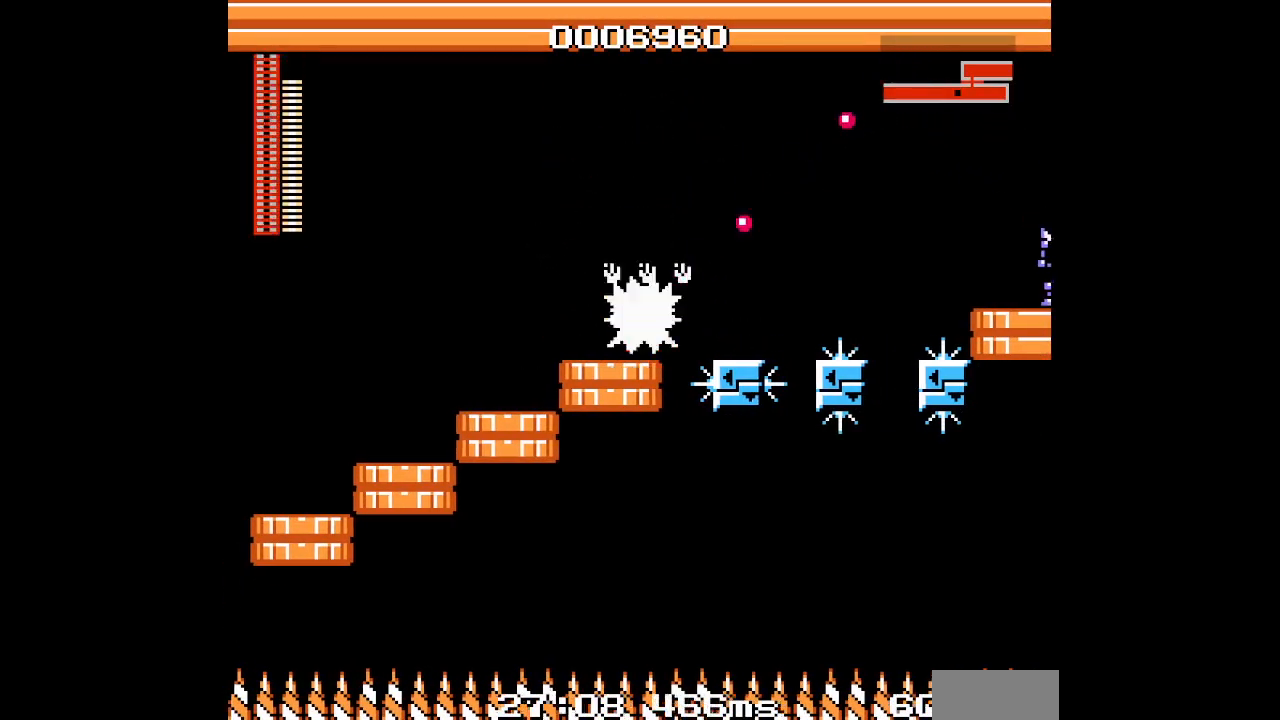
{"buttons": [], "events": []}
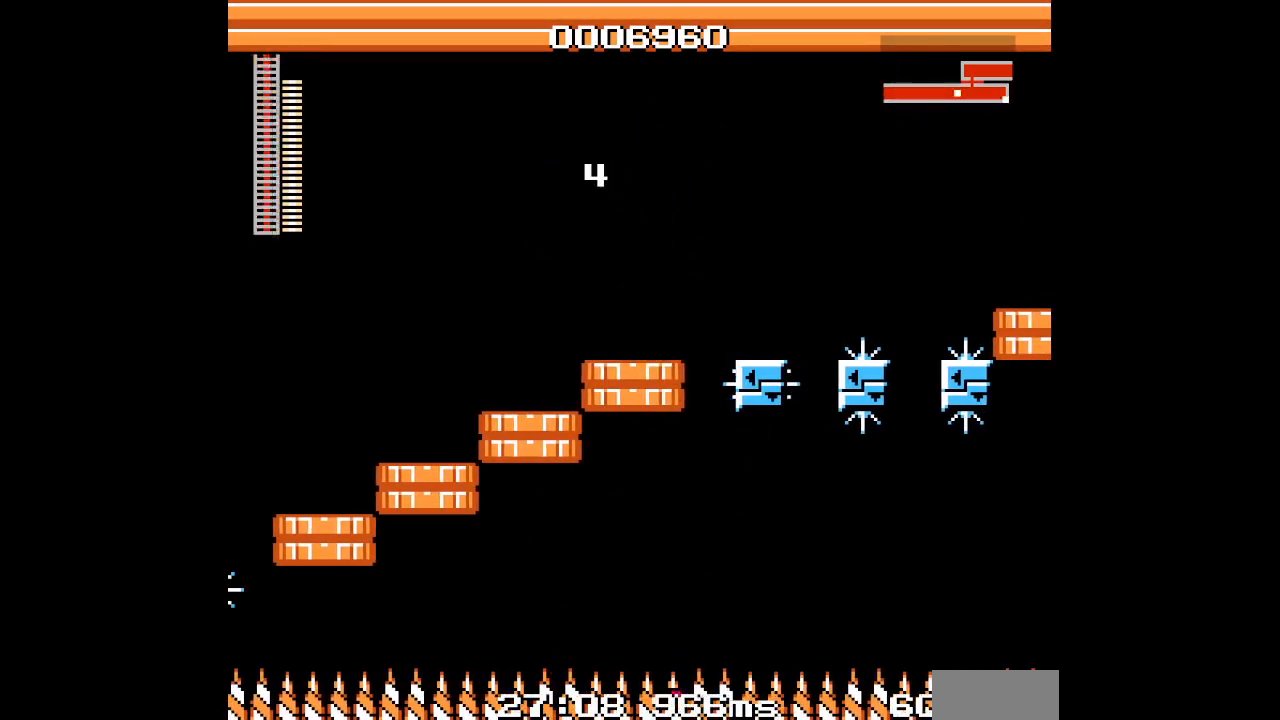
{"buttons": [], "events": []}
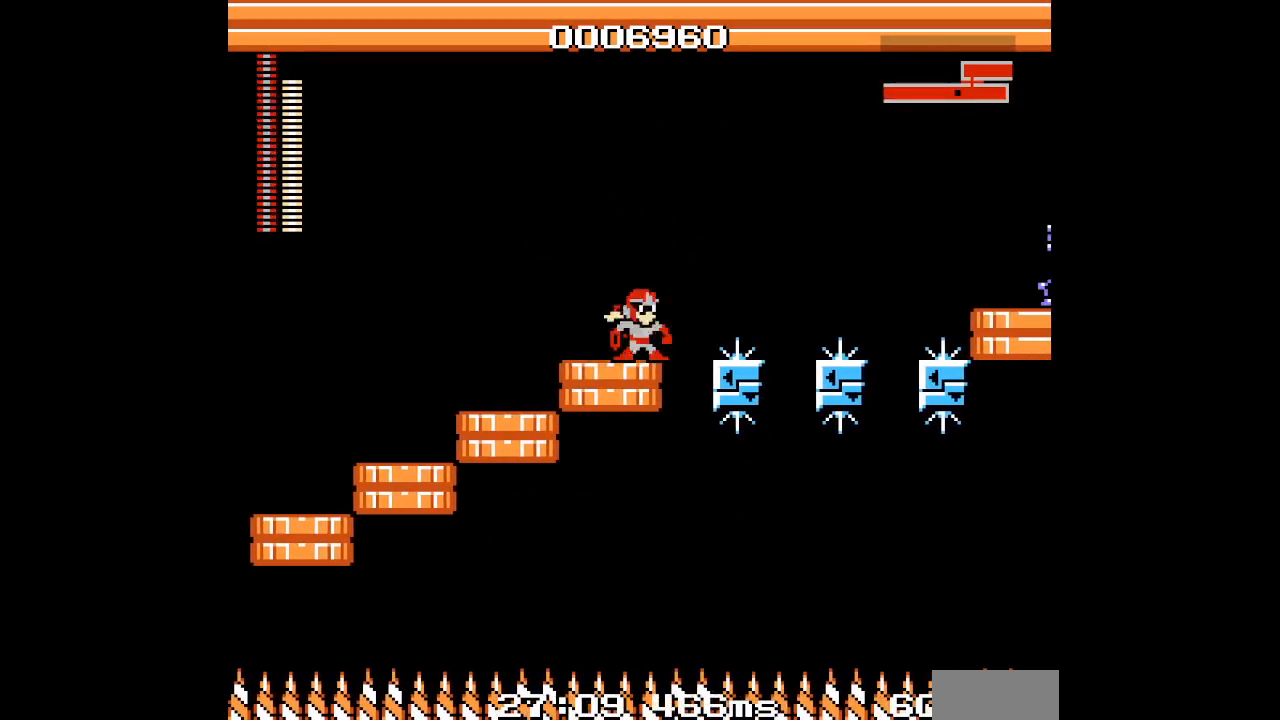
{"buttons": ["START"], "events": [[500, "START", "down"]]}
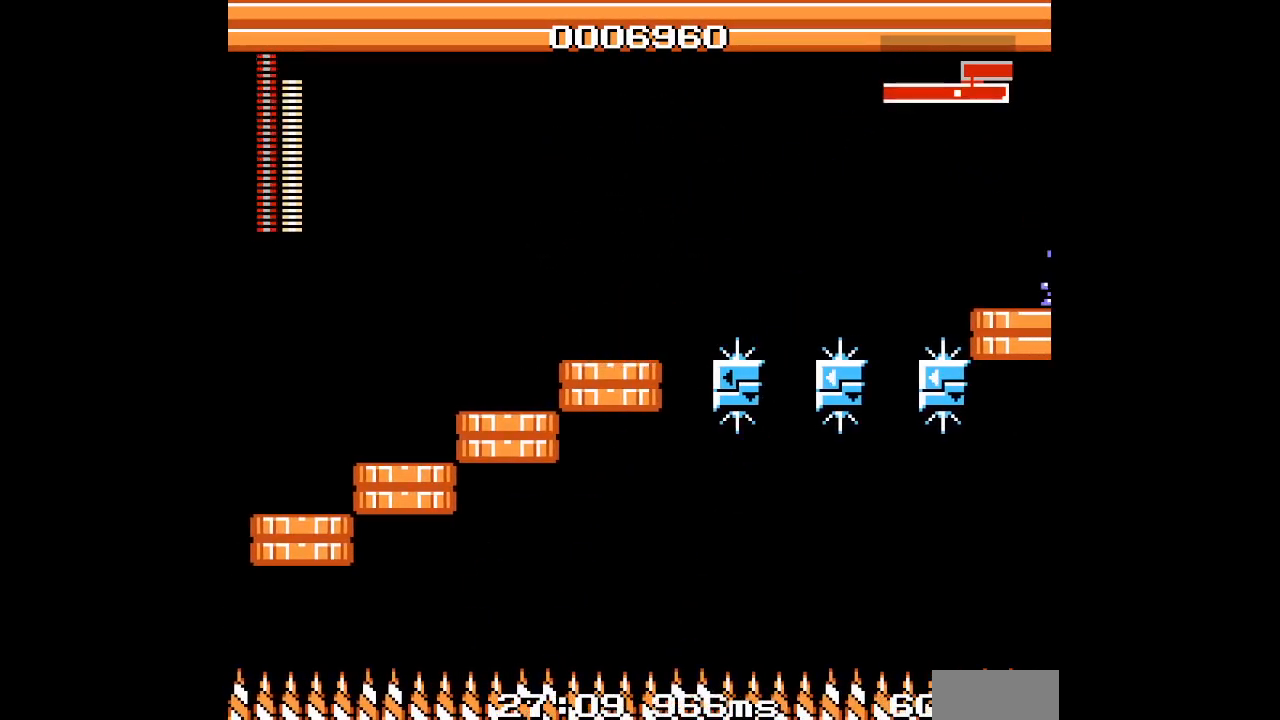
{"buttons": []}
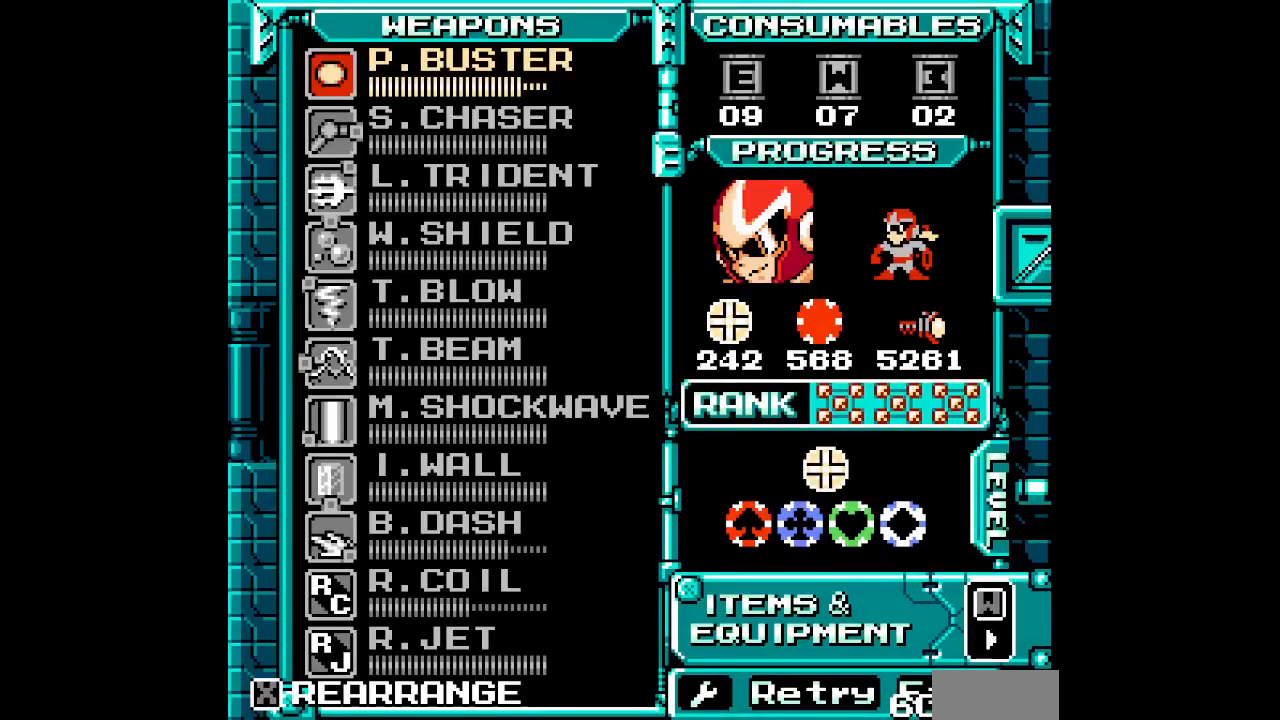
{"buttons": [], "events": []}
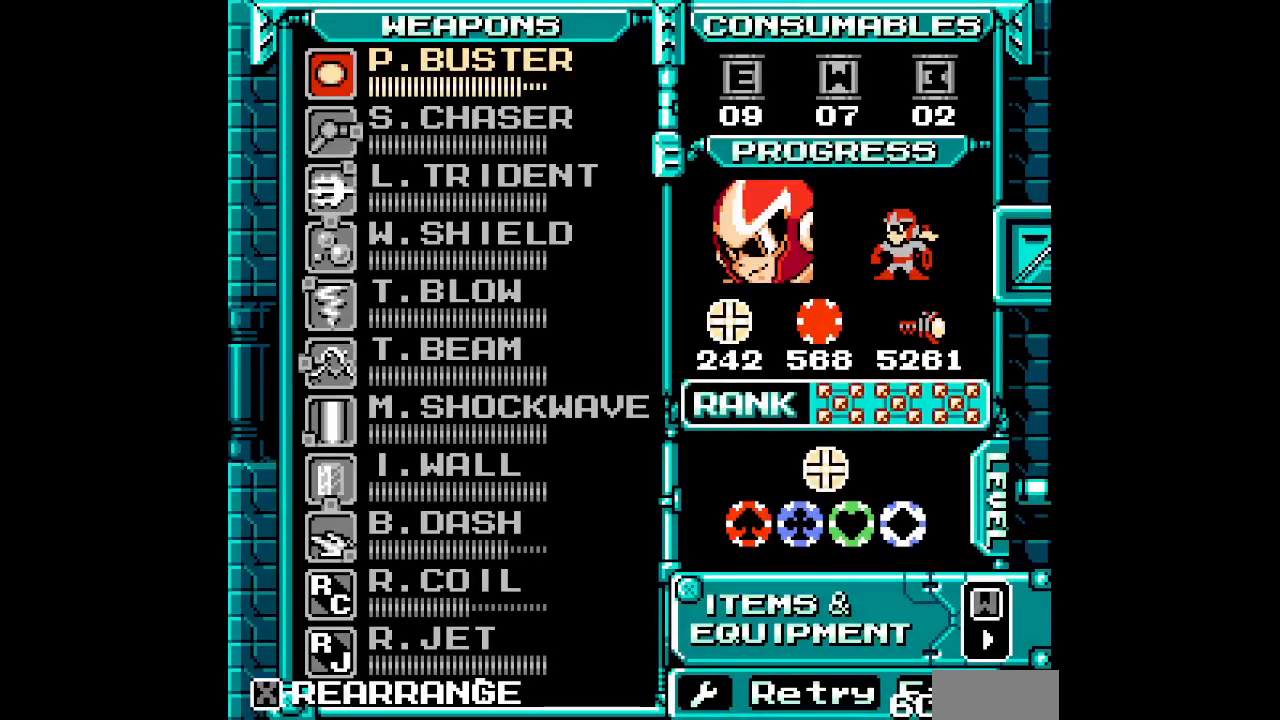
{"buttons": [], "events": []}
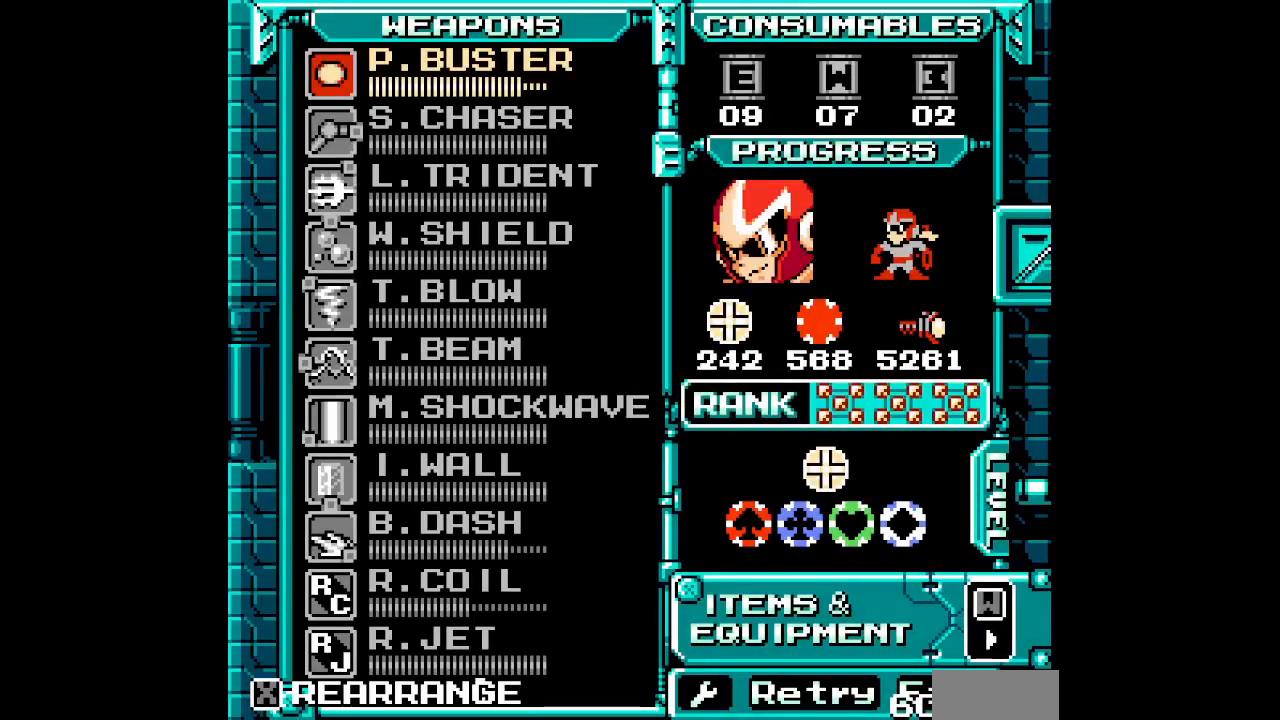
{"buttons": [], "events": []}
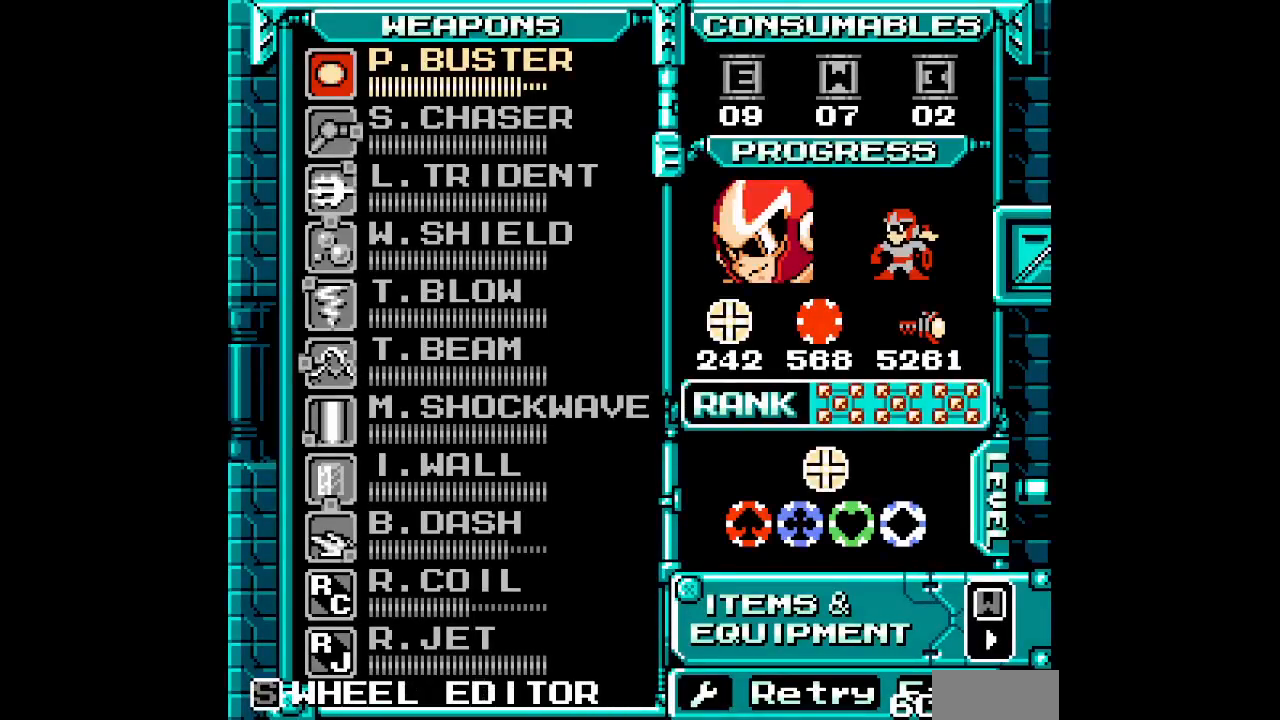
{"buttons": [], "events": []}
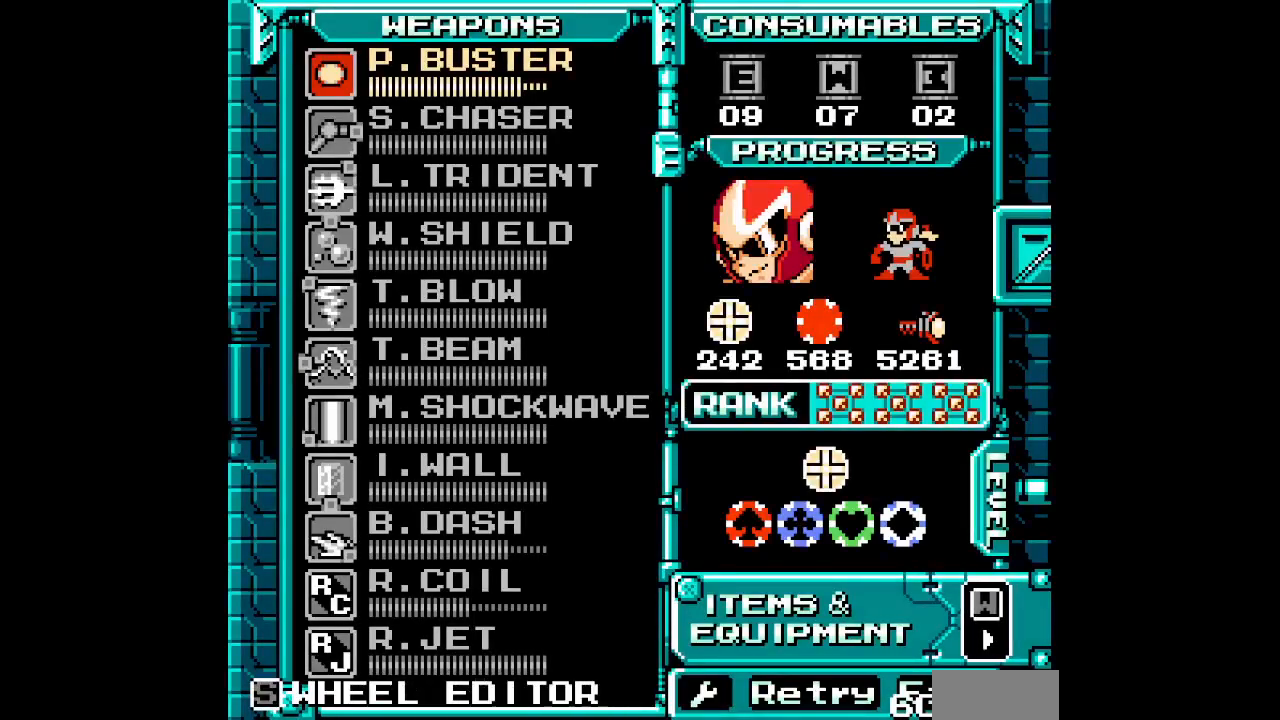
{"buttons": []}
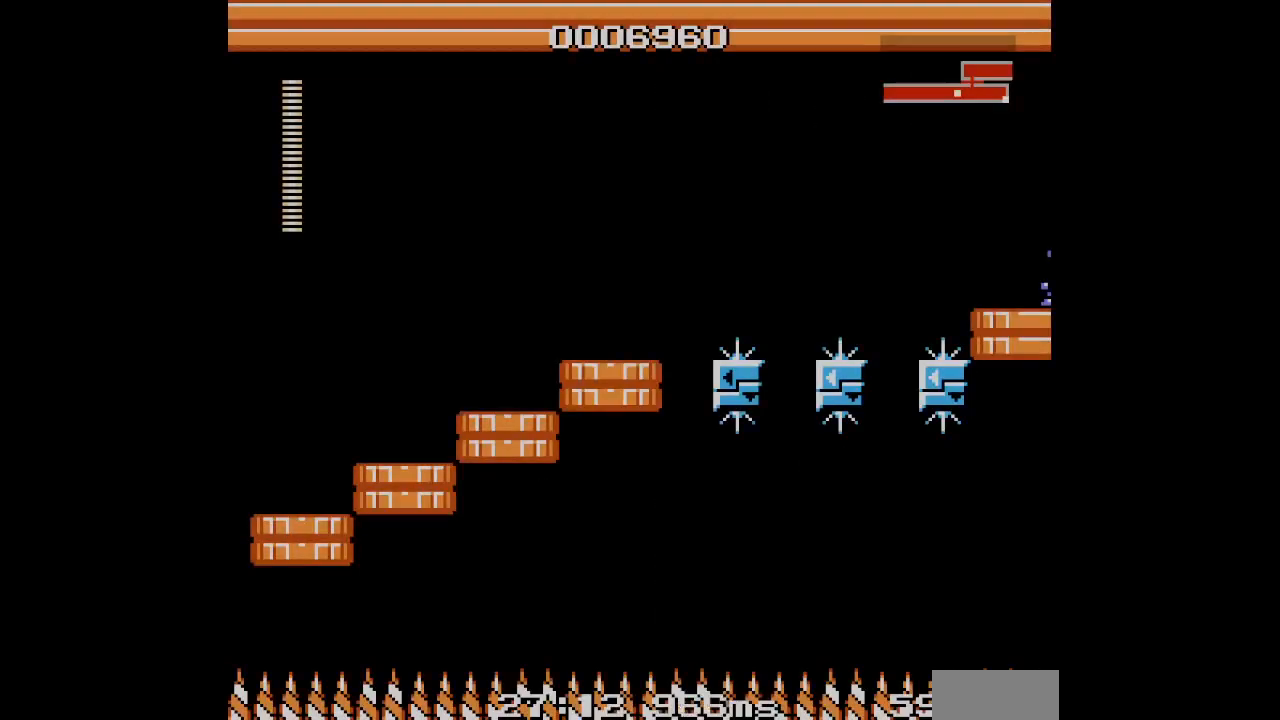
{"buttons": [], "events": []}
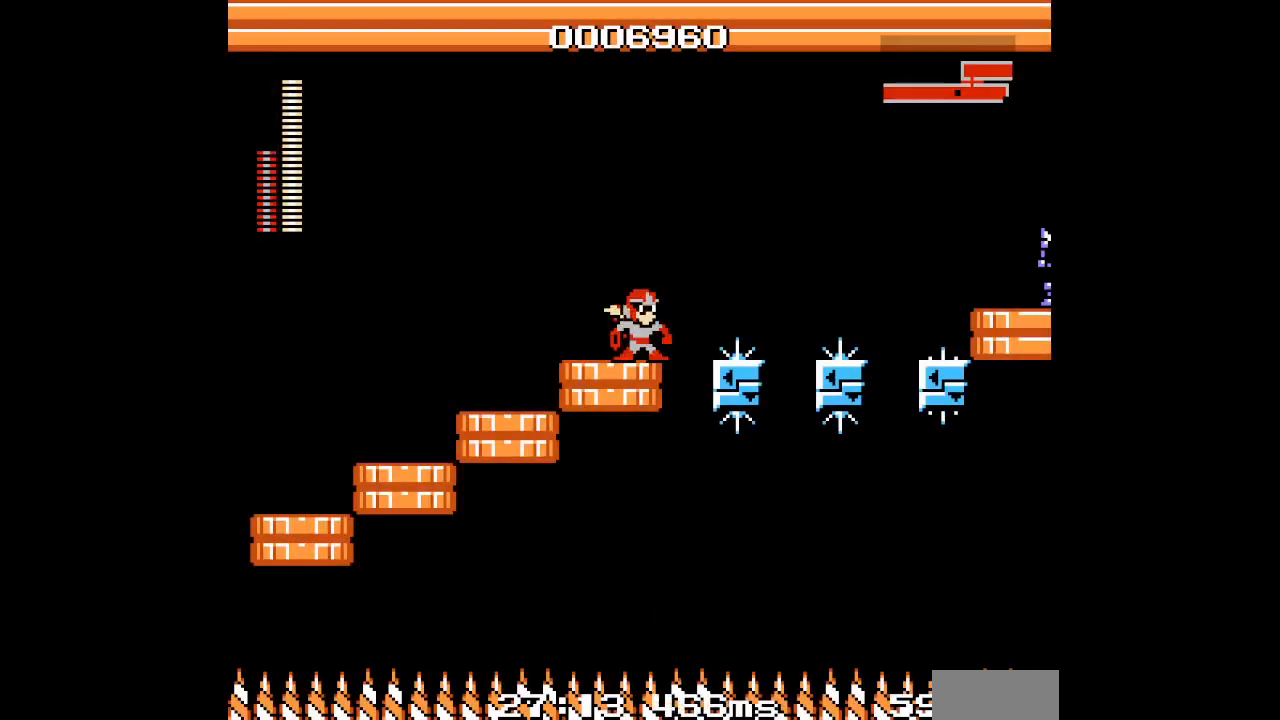
{"buttons": [], "events": []}
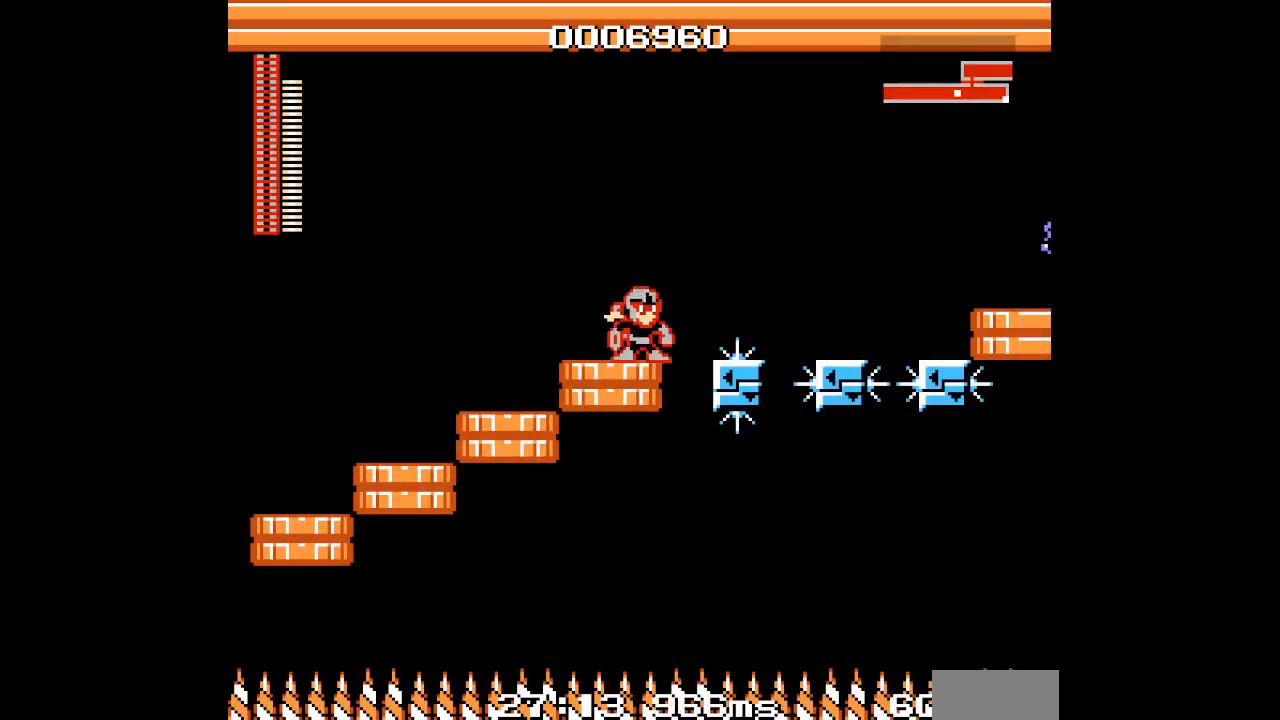
{"buttons": [], "events": []}
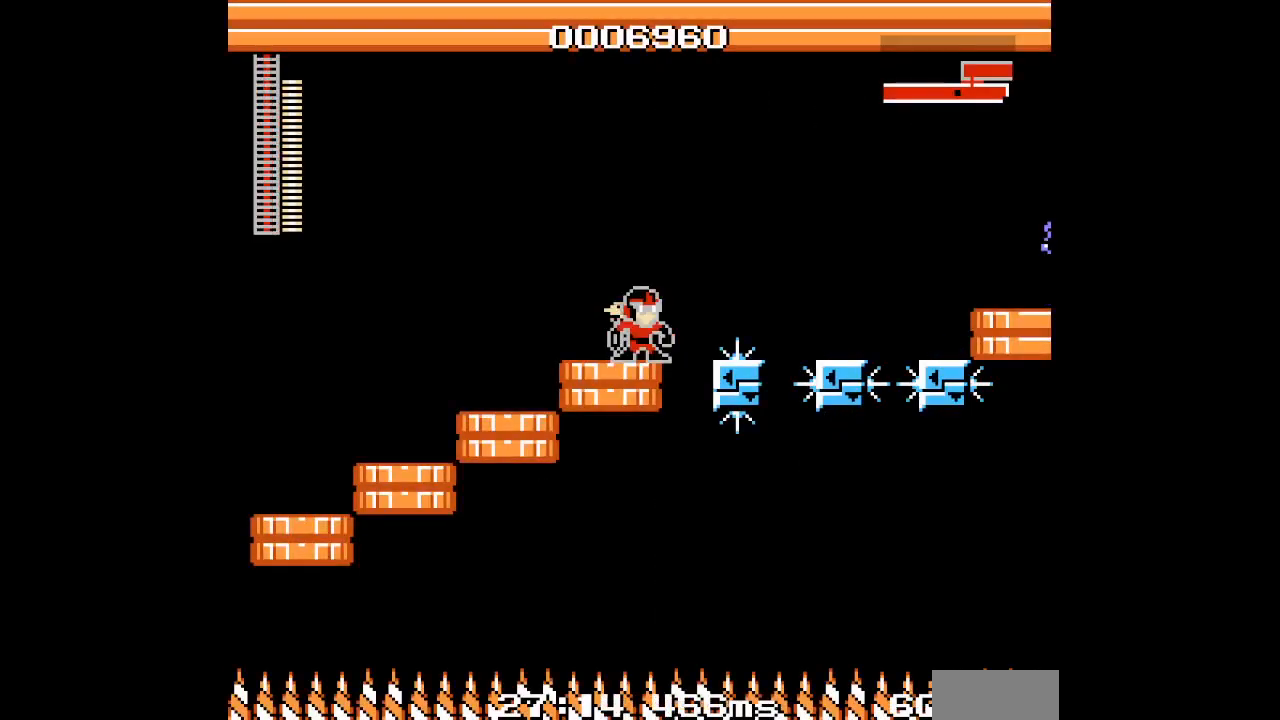
{"buttons": [], "events": []}
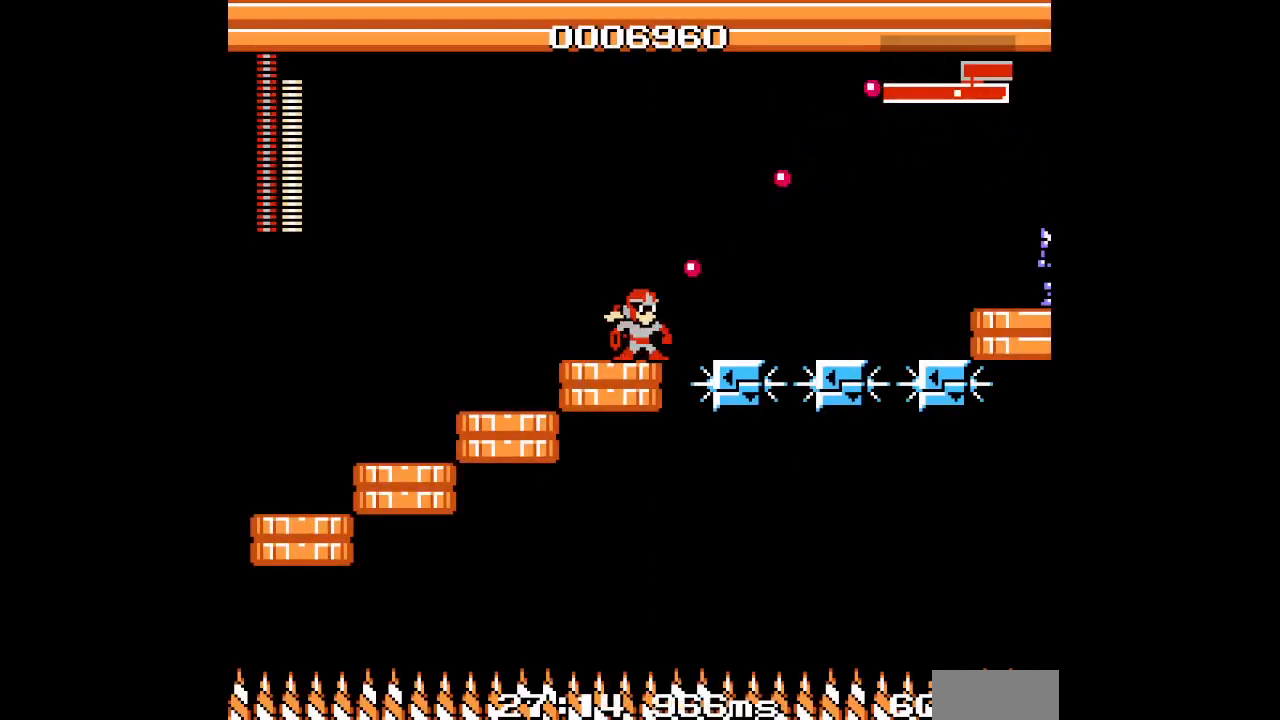
{"buttons": [], "events": []}
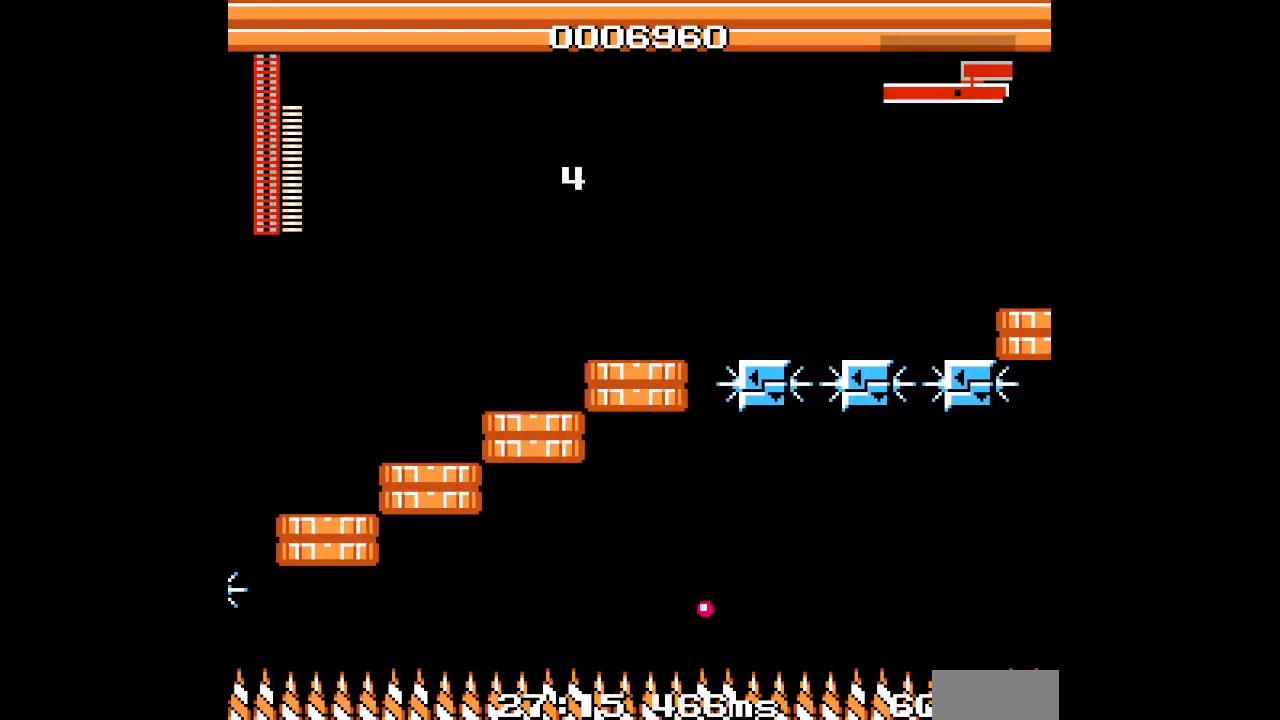
{"buttons": [], "events": [[267, "DPAD_LEFT", "down"], [417, "DPAD_LEFT", "up"]]}
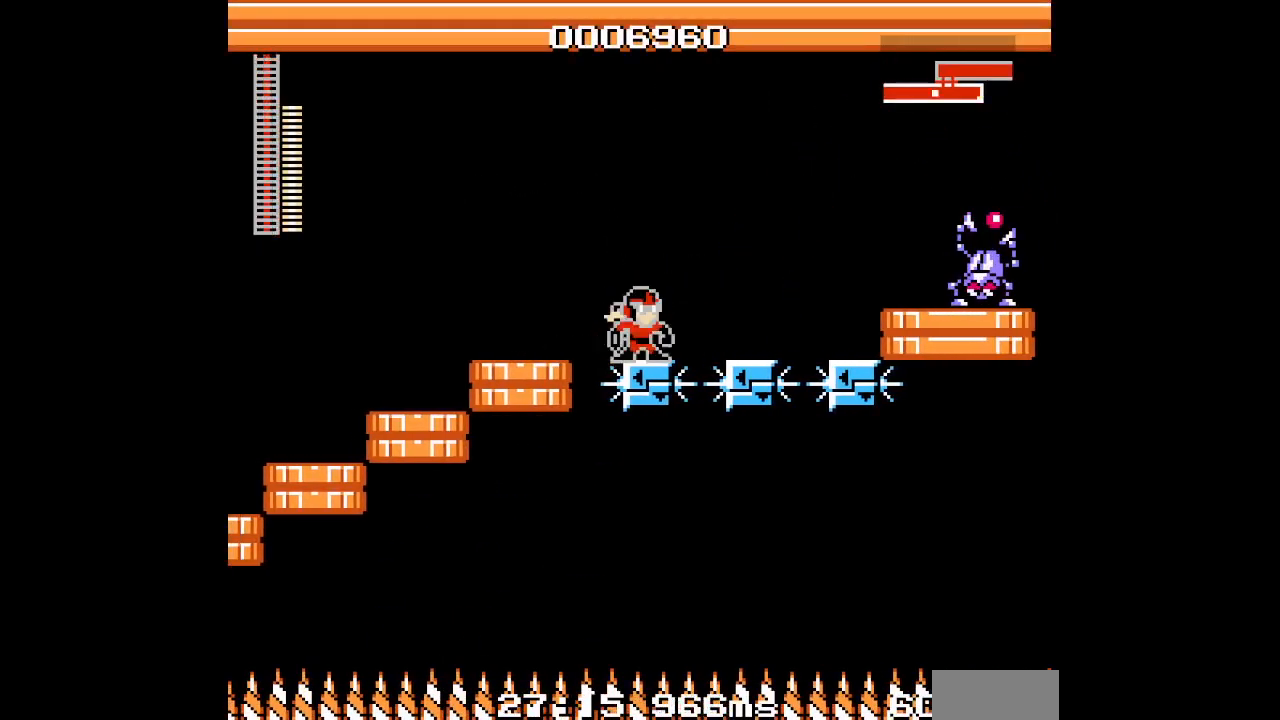
{"buttons": ["DPAD_LEFT"], "events": [[350, "DPAD_LEFT", "down"]]}
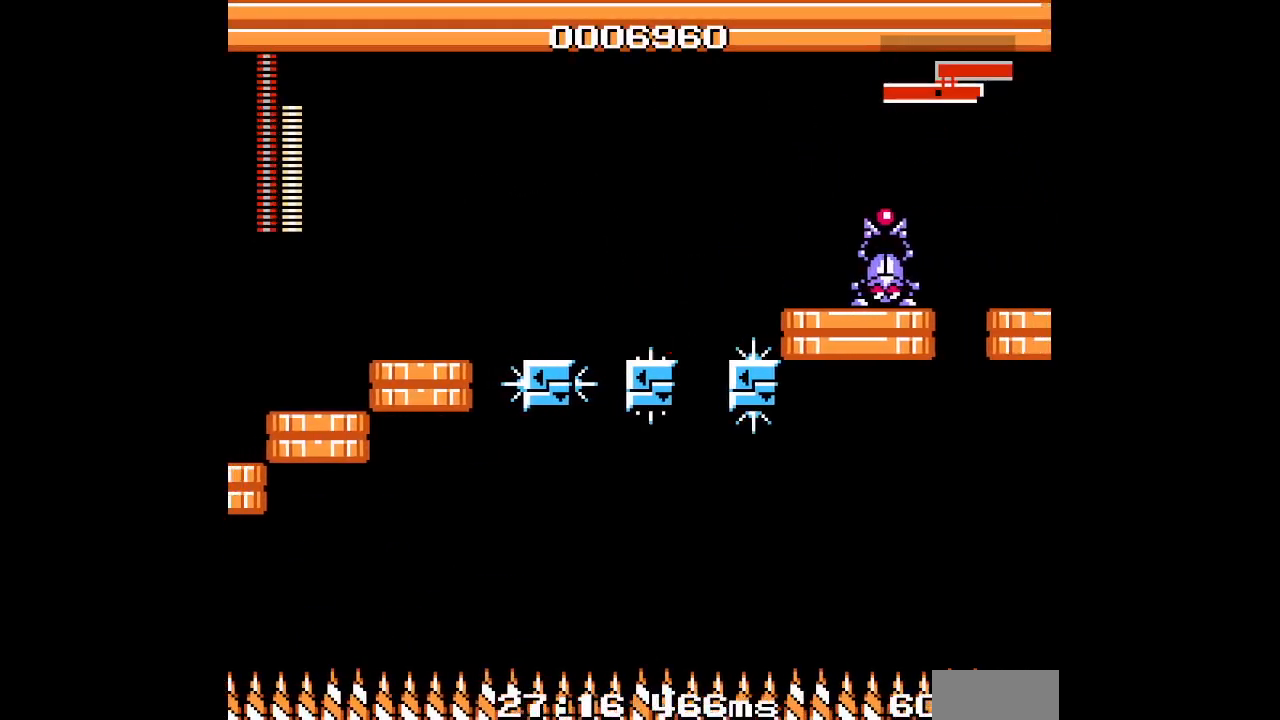
{"buttons": [], "events": [[17, "DPAD_LEFT", "up"]]}